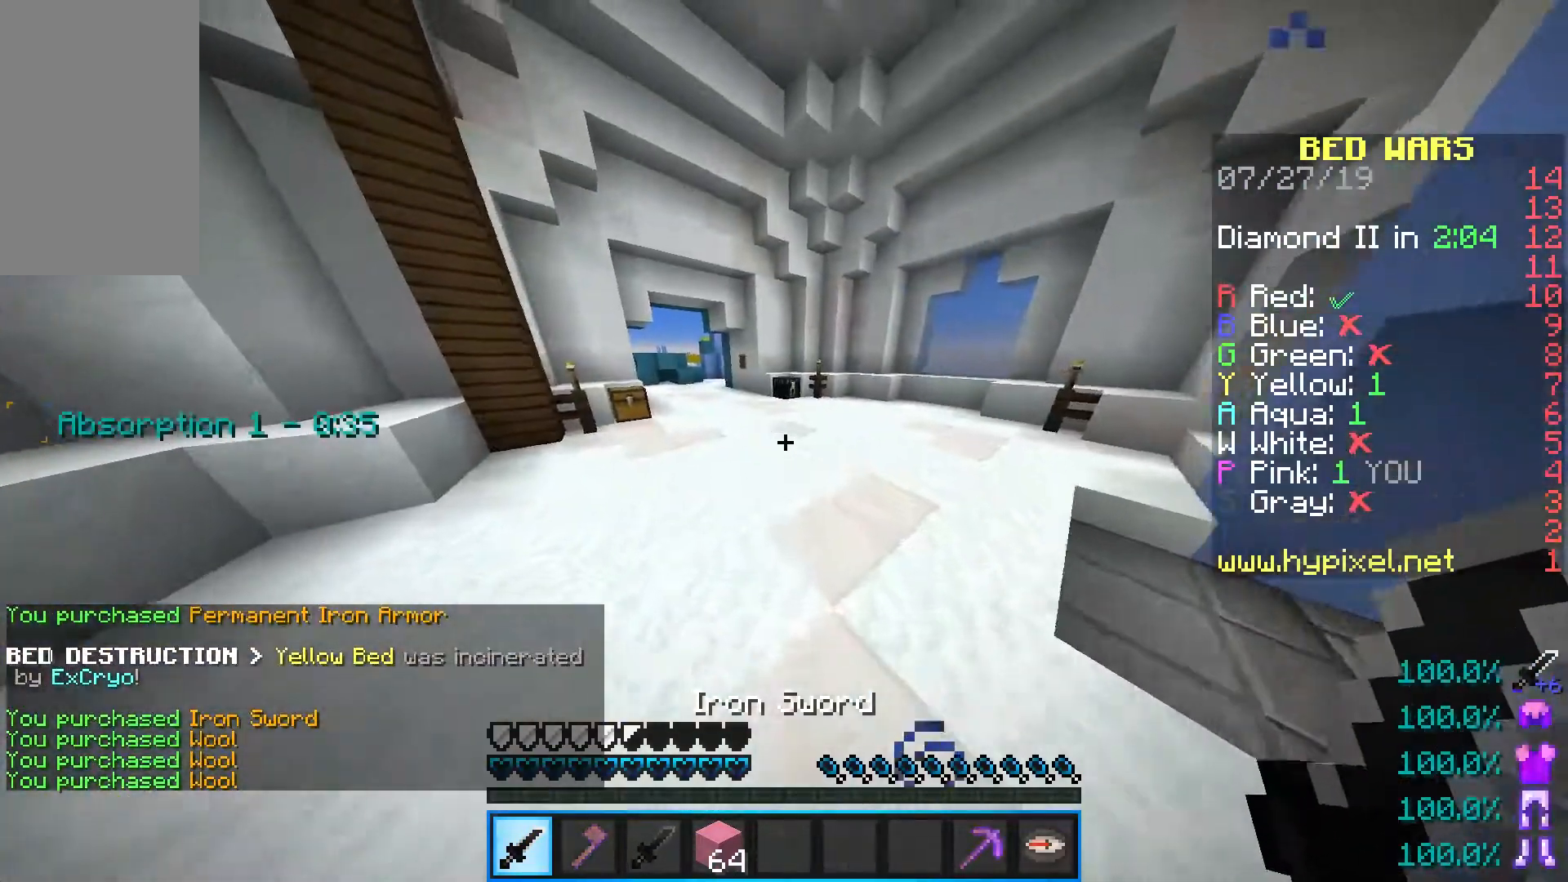
Gameplay with keyboard and mouse; each line is a JSON object with the keys and mouse buttons held at the frame after it. "events" lists presses ("down") and releases ("up") of "a", "d", "s", "shift", "space", "w", "mouse_left" and "mouse_right" between this image and that frame as [ms after this image, input, new state], when the widget could be followed in between. "mouse_left", "mouse_right" = the "left", "right" buttons of the "mouse" list. No other keys are recorded. Fast repeated clicks can show as one long hold. Mouse movement is not recorded.
{"keys": ["w"], "mouse": [], "events": [[100, "space", "down"], [417, "space", "up"]]}
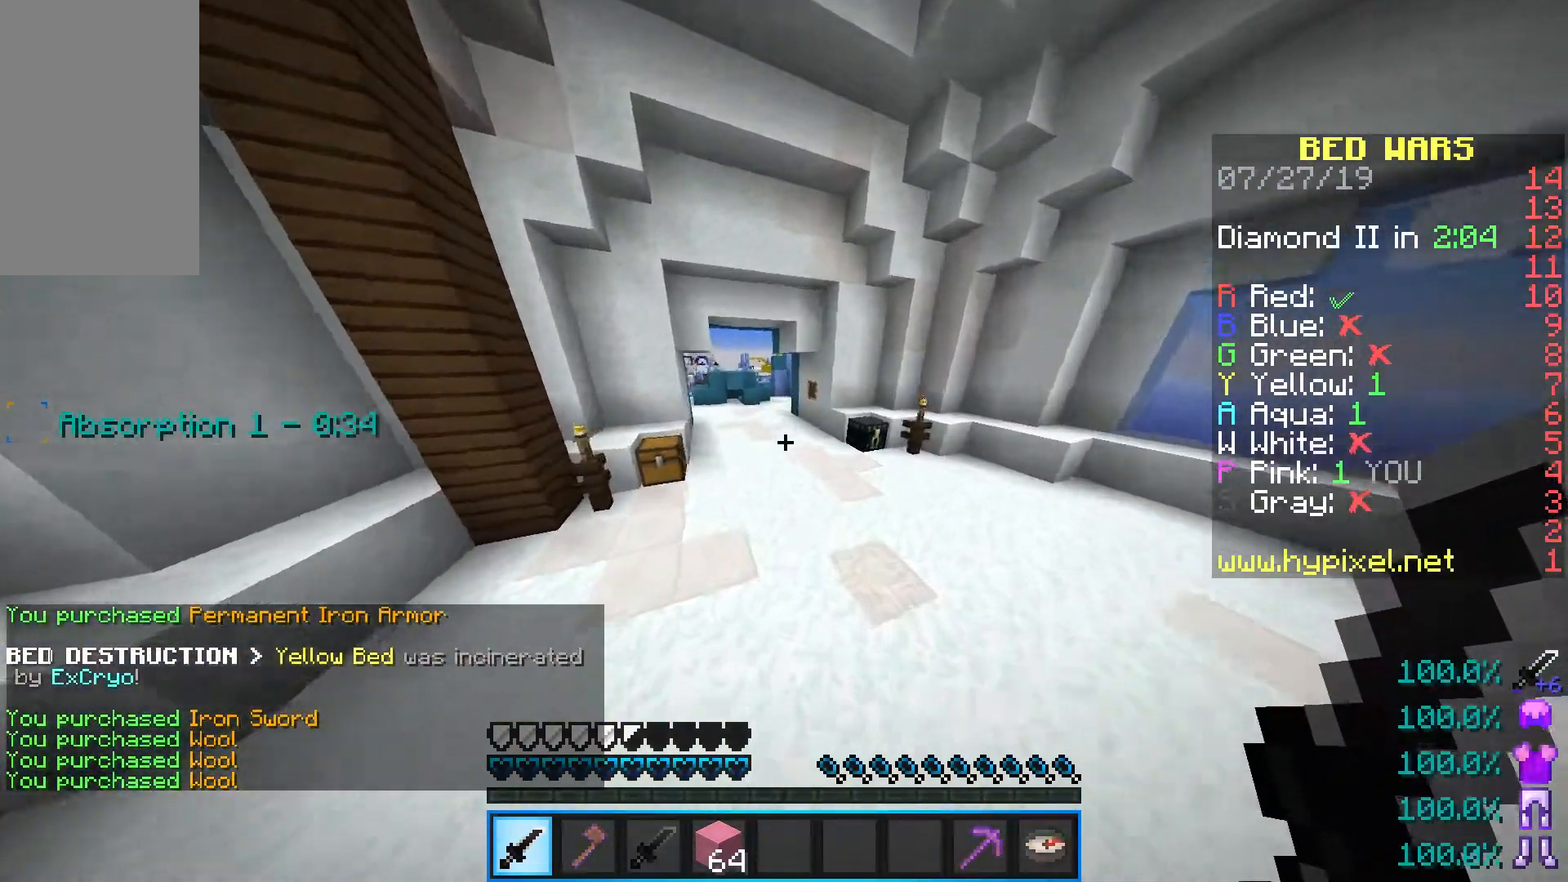
{"keys": ["space", "w"], "mouse": [], "events": [[167, "space", "down"]]}
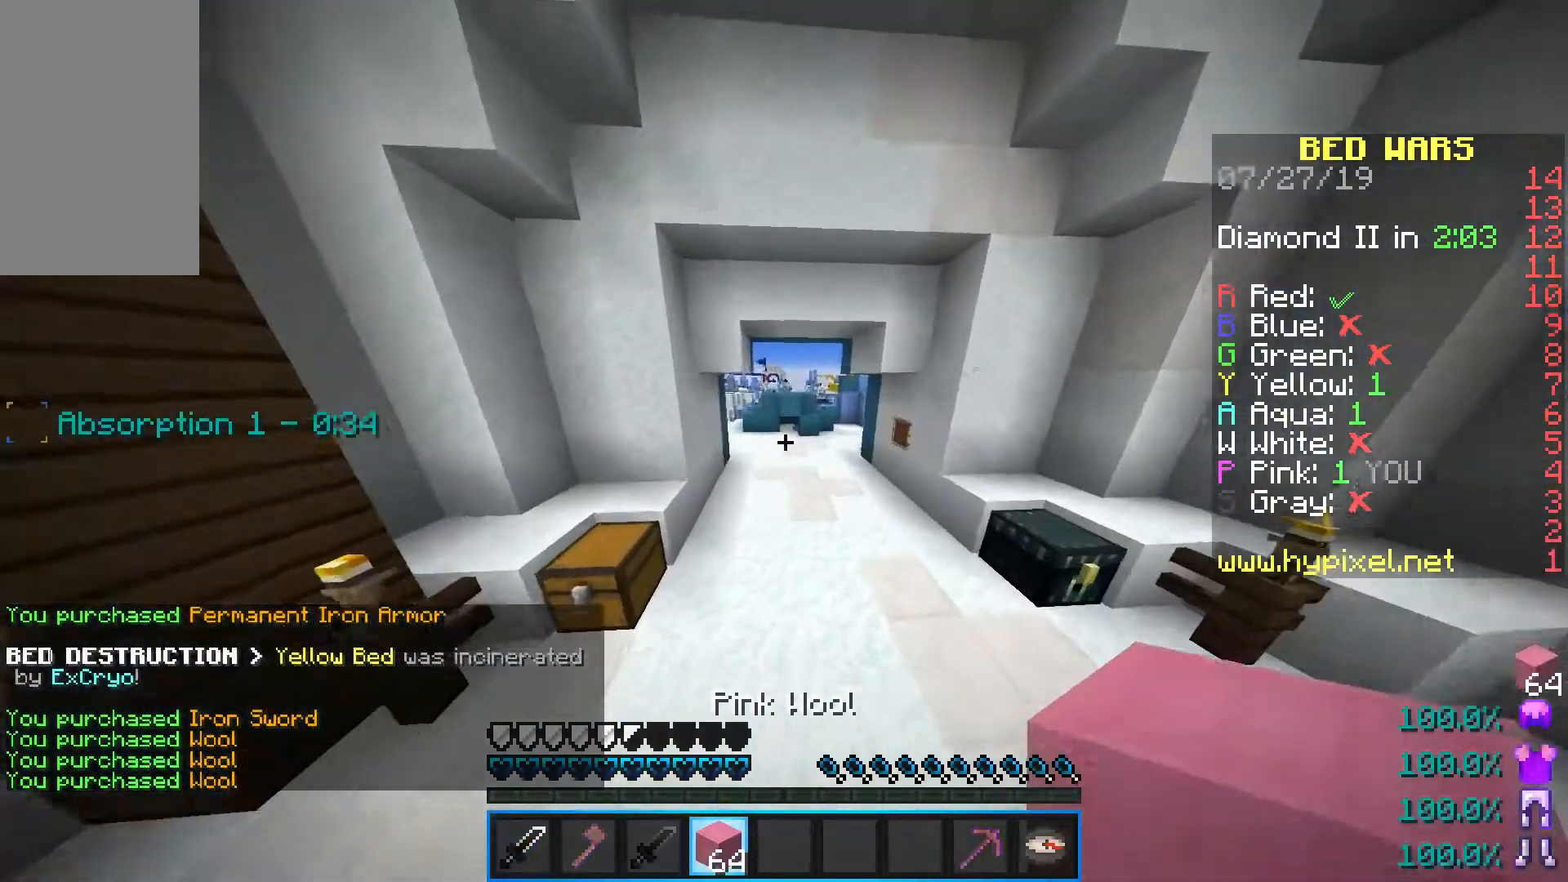
{"keys": ["space", "w"], "mouse": [], "events": []}
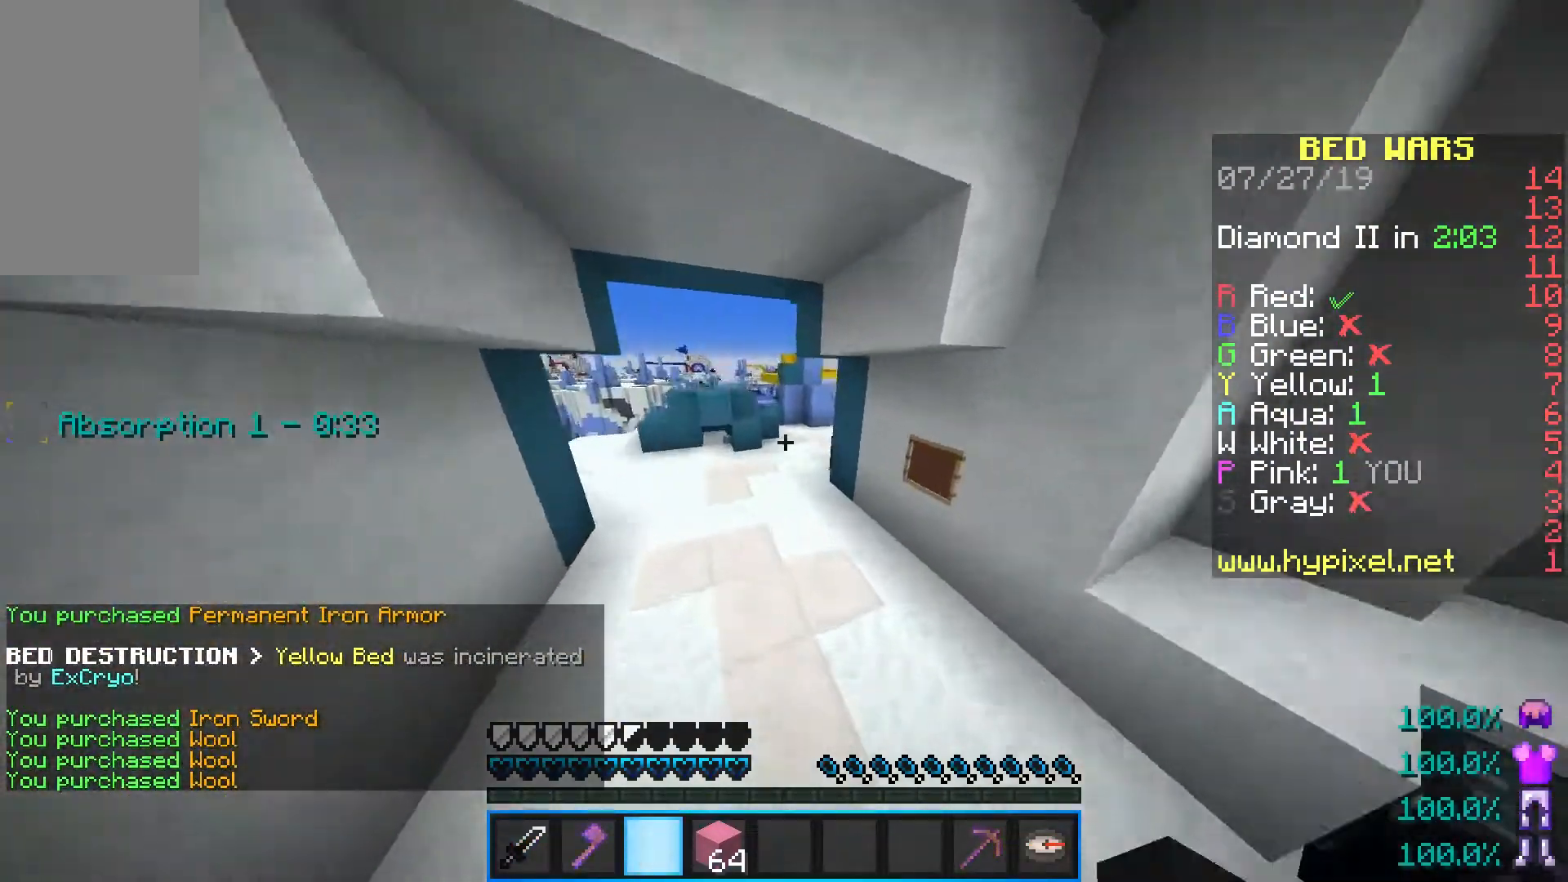
{"keys": ["space", "w"], "mouse": [], "events": [[133, "space", "up"], [300, "space", "down"]]}
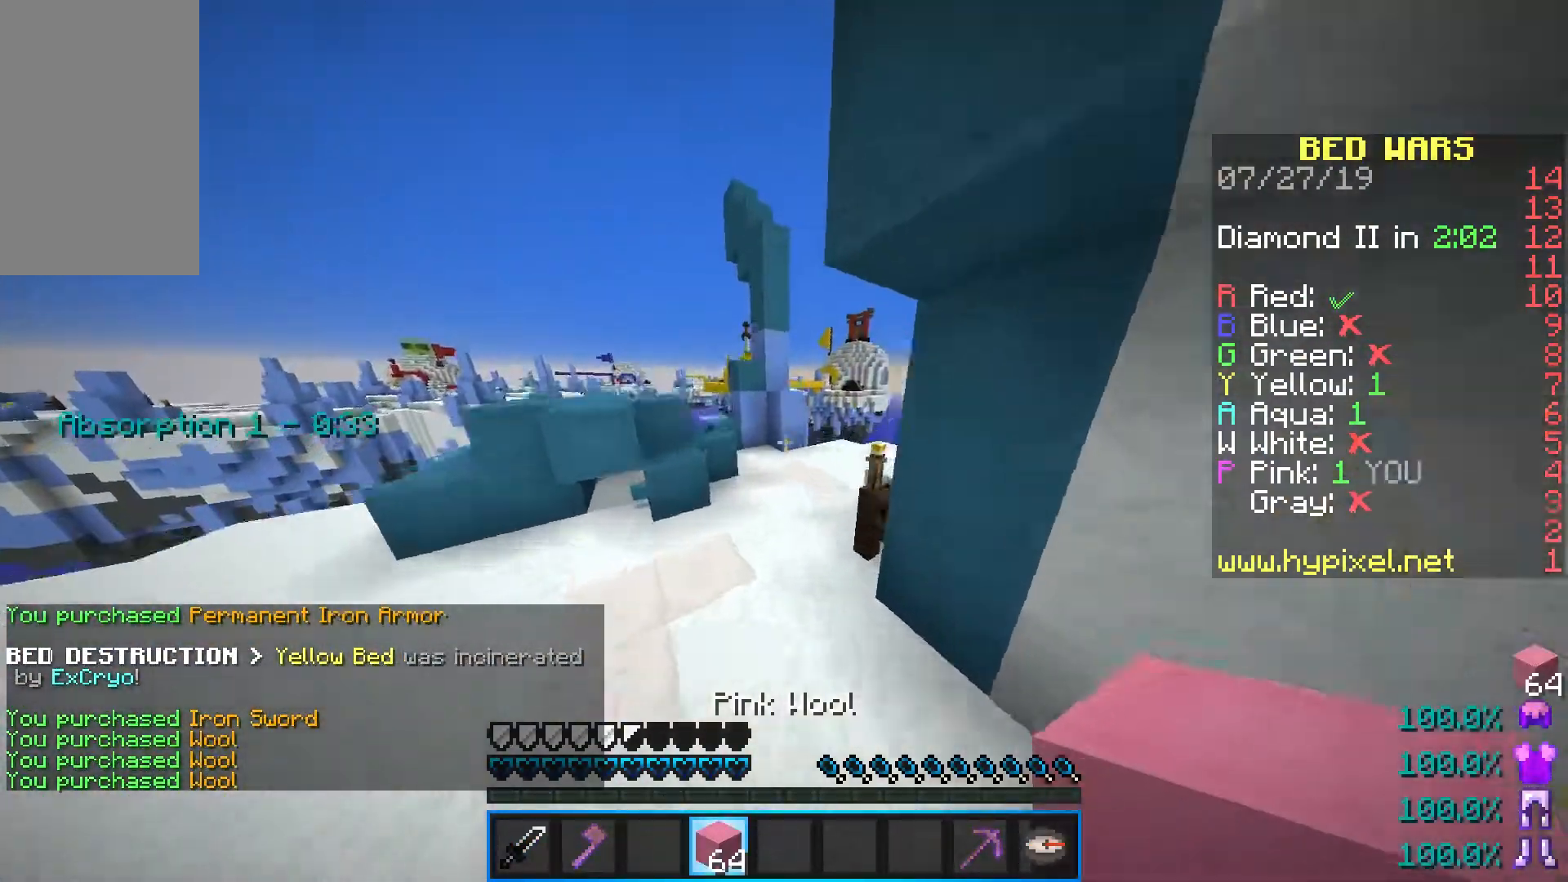
{"keys": ["space", "w"], "mouse": [], "events": [[67, "space", "up"], [350, "space", "down"]]}
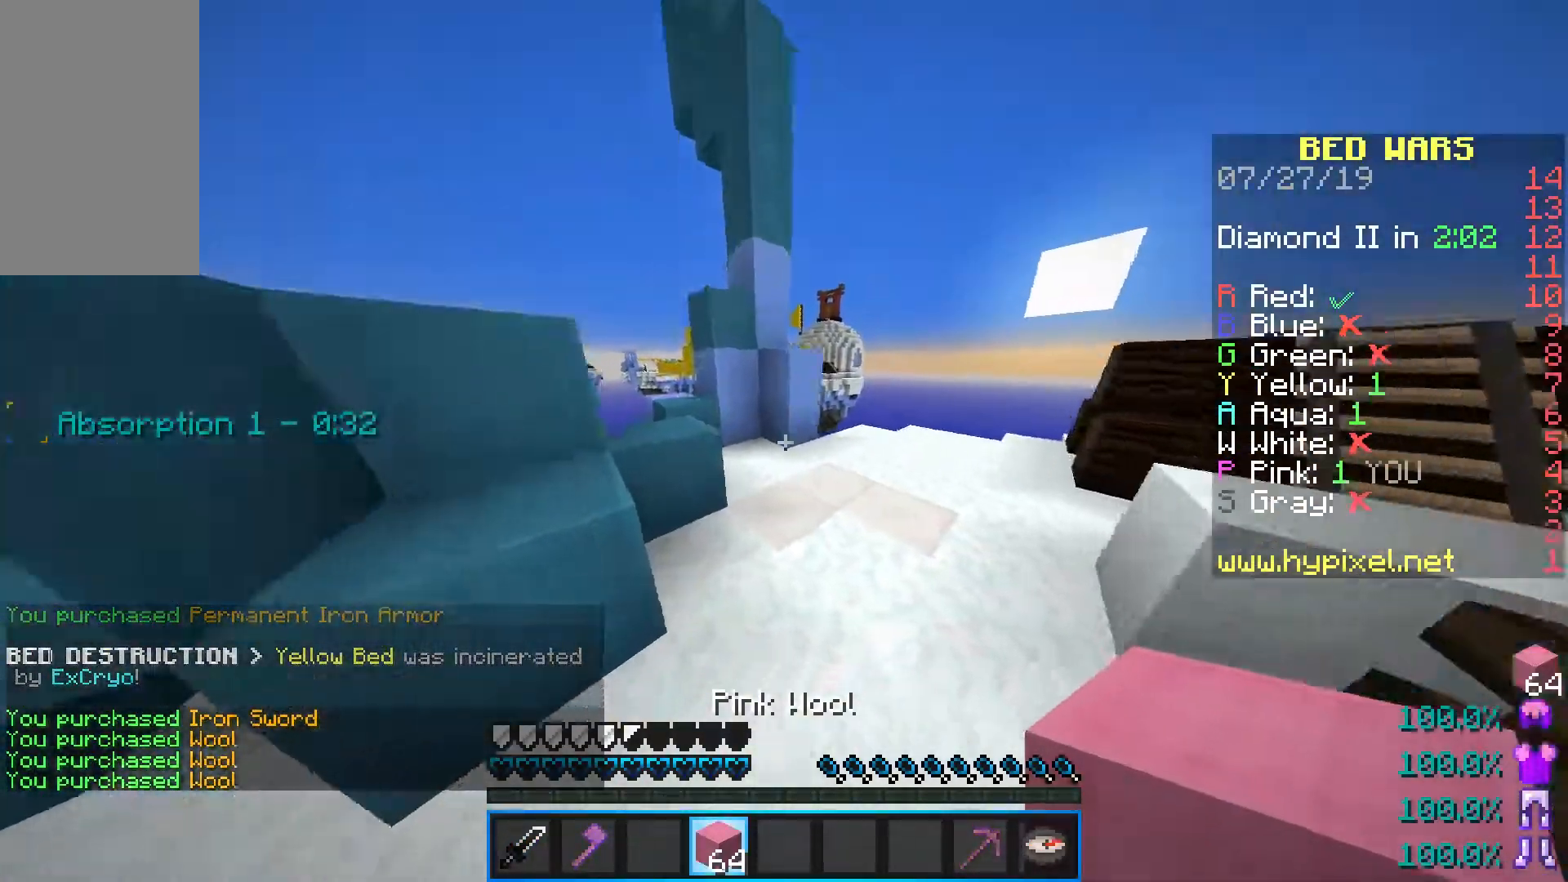
{"keys": ["space"], "mouse": ["right"], "events": [[117, "w", "up"], [133, "space", "up"], [167, "w", "down"], [217, "mouse_right", "down"], [317, "space", "down"], [367, "mouse_right", "up"], [417, "w", "up"], [500, "mouse_right", "down"]]}
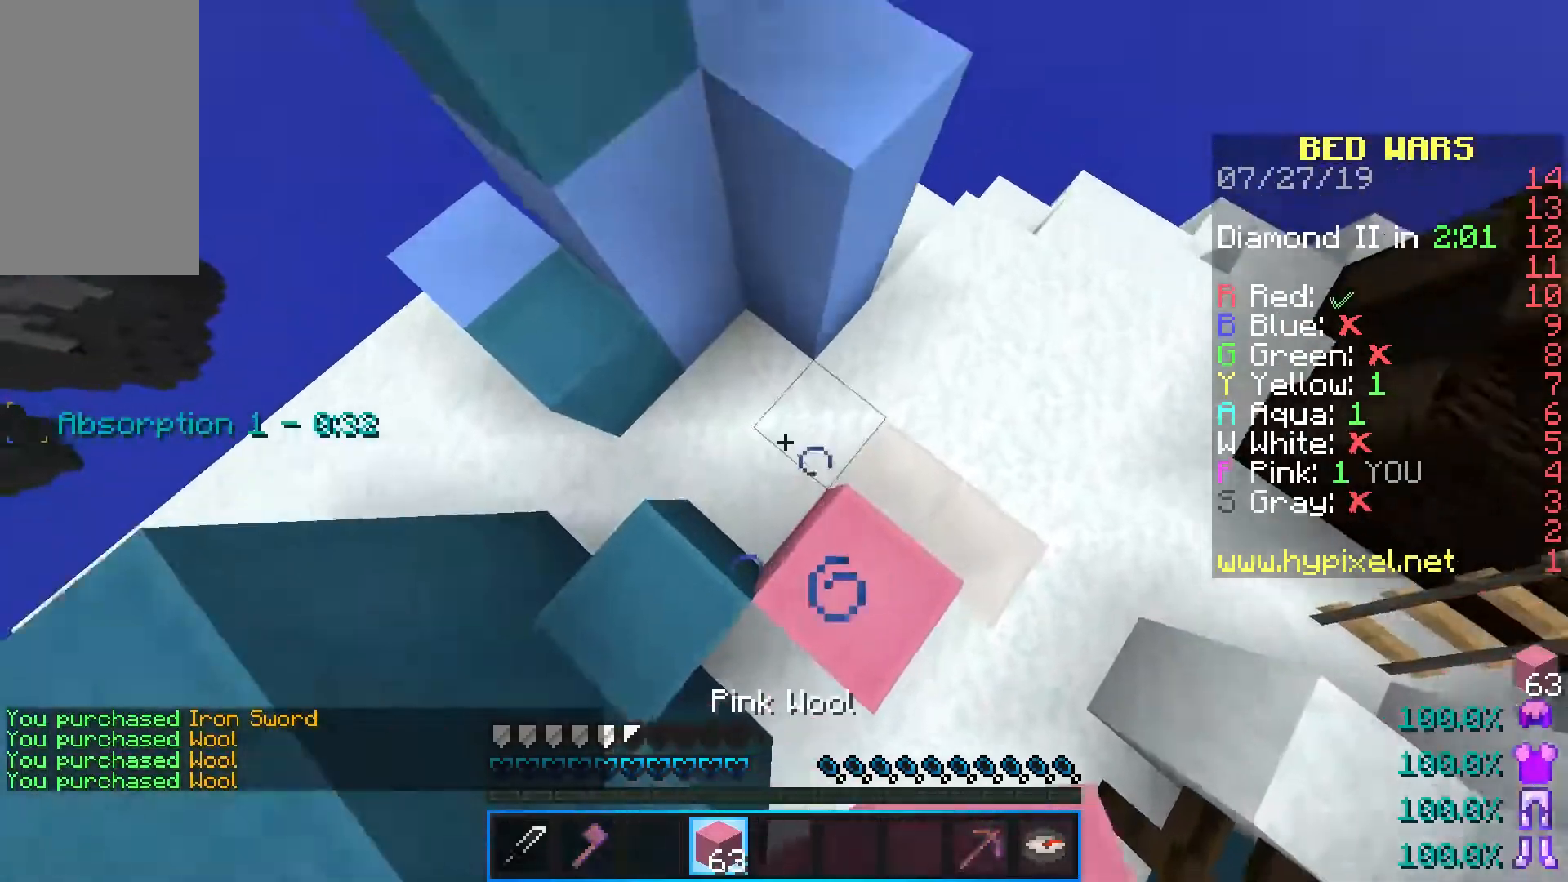
{"keys": ["d", "space"], "mouse": [], "events": [[17, "a", "down"], [117, "space", "up"], [117, "w", "down"], [200, "a", "up"], [200, "d", "down"], [250, "space", "down"], [300, "mouse_right", "up"], [300, "w", "up"]]}
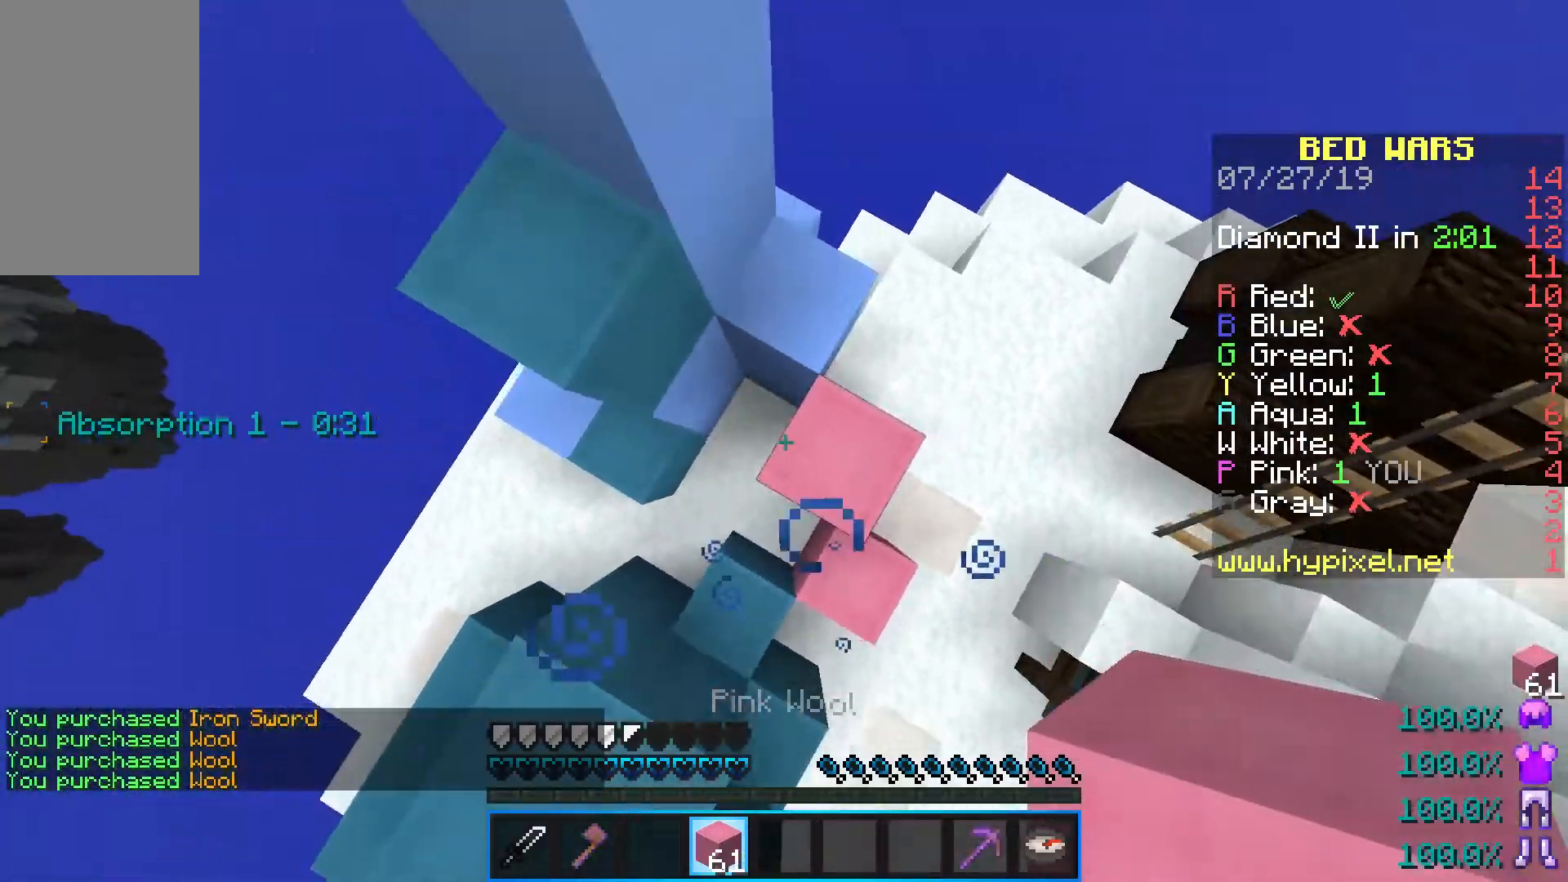
{"keys": ["space", "w"], "mouse": [], "events": [[17, "s", "down"], [117, "s", "up"], [133, "mouse_right", "down"], [133, "space", "up"], [183, "d", "up"], [267, "space", "down"], [283, "mouse_right", "up"], [333, "a", "down"], [400, "w", "down"], [500, "a", "up"]]}
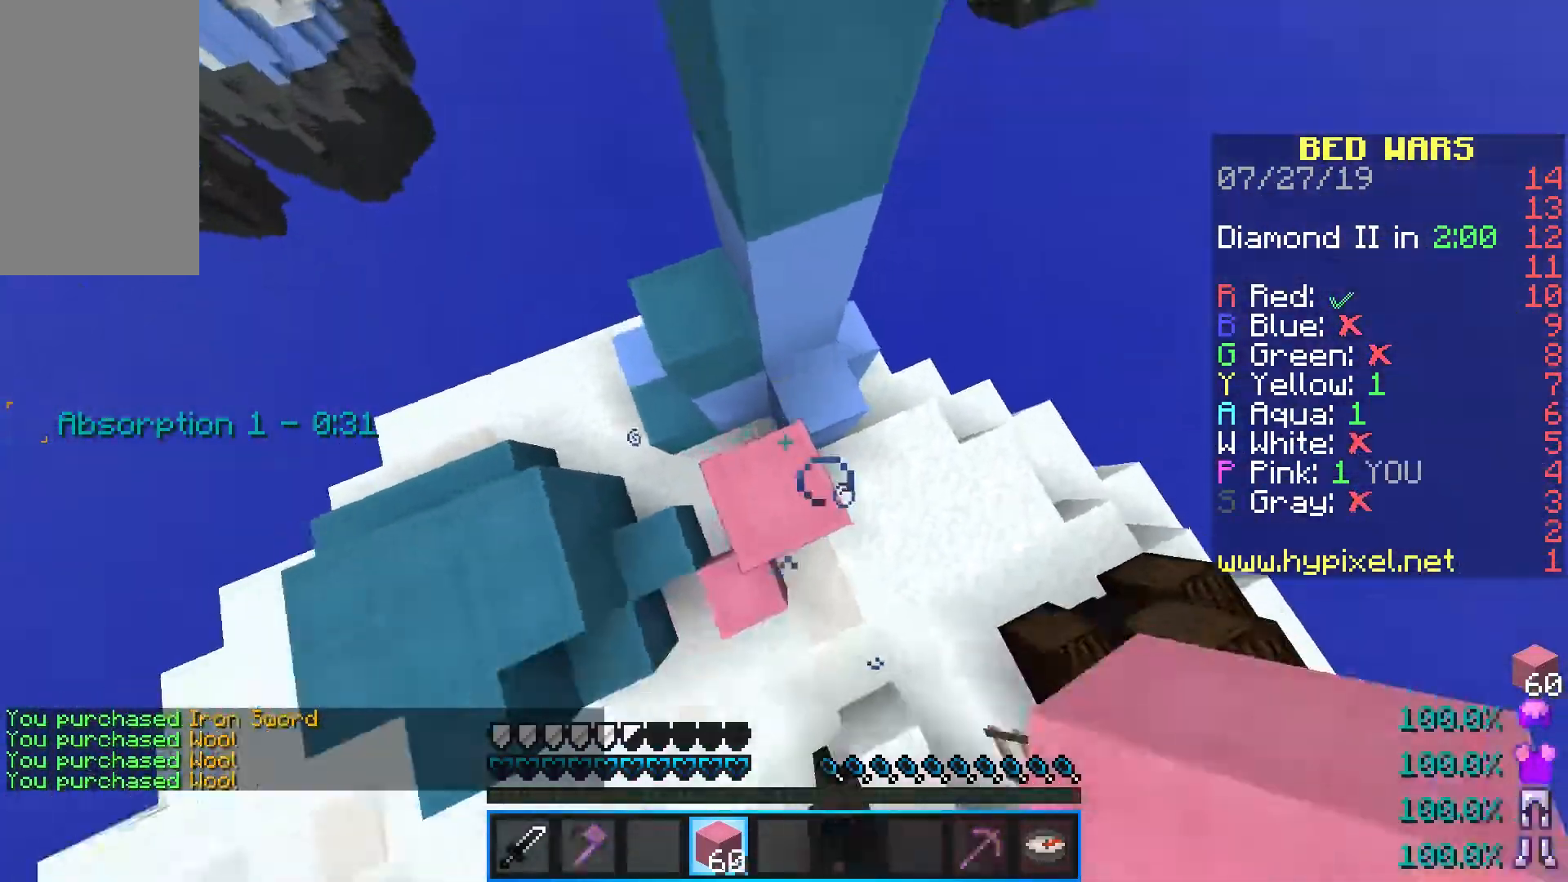
{"keys": ["a", "w"], "mouse": [], "events": [[67, "mouse_right", "down"], [67, "space", "up"], [183, "d", "down"], [200, "space", "down"], [217, "mouse_right", "up"], [333, "mouse_right", "down"], [433, "d", "up"], [450, "a", "down"], [450, "space", "up"], [467, "mouse_right", "up"]]}
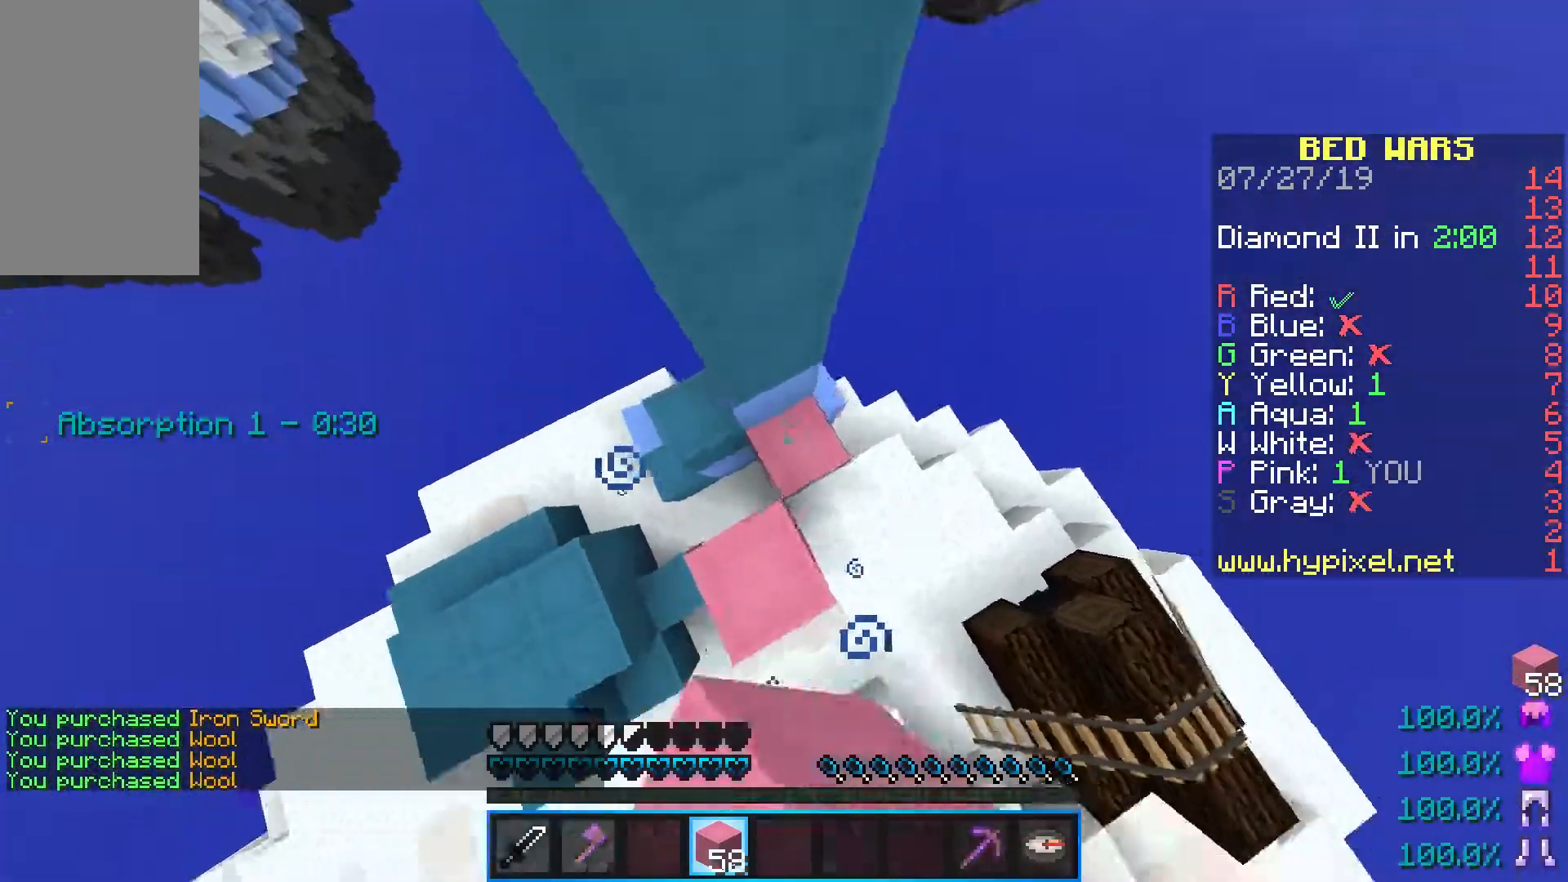
{"keys": ["space"], "mouse": [], "events": [[17, "mouse_right", "down"], [117, "space", "down"], [183, "a", "up"], [183, "w", "up"], [350, "mouse_right", "up"]]}
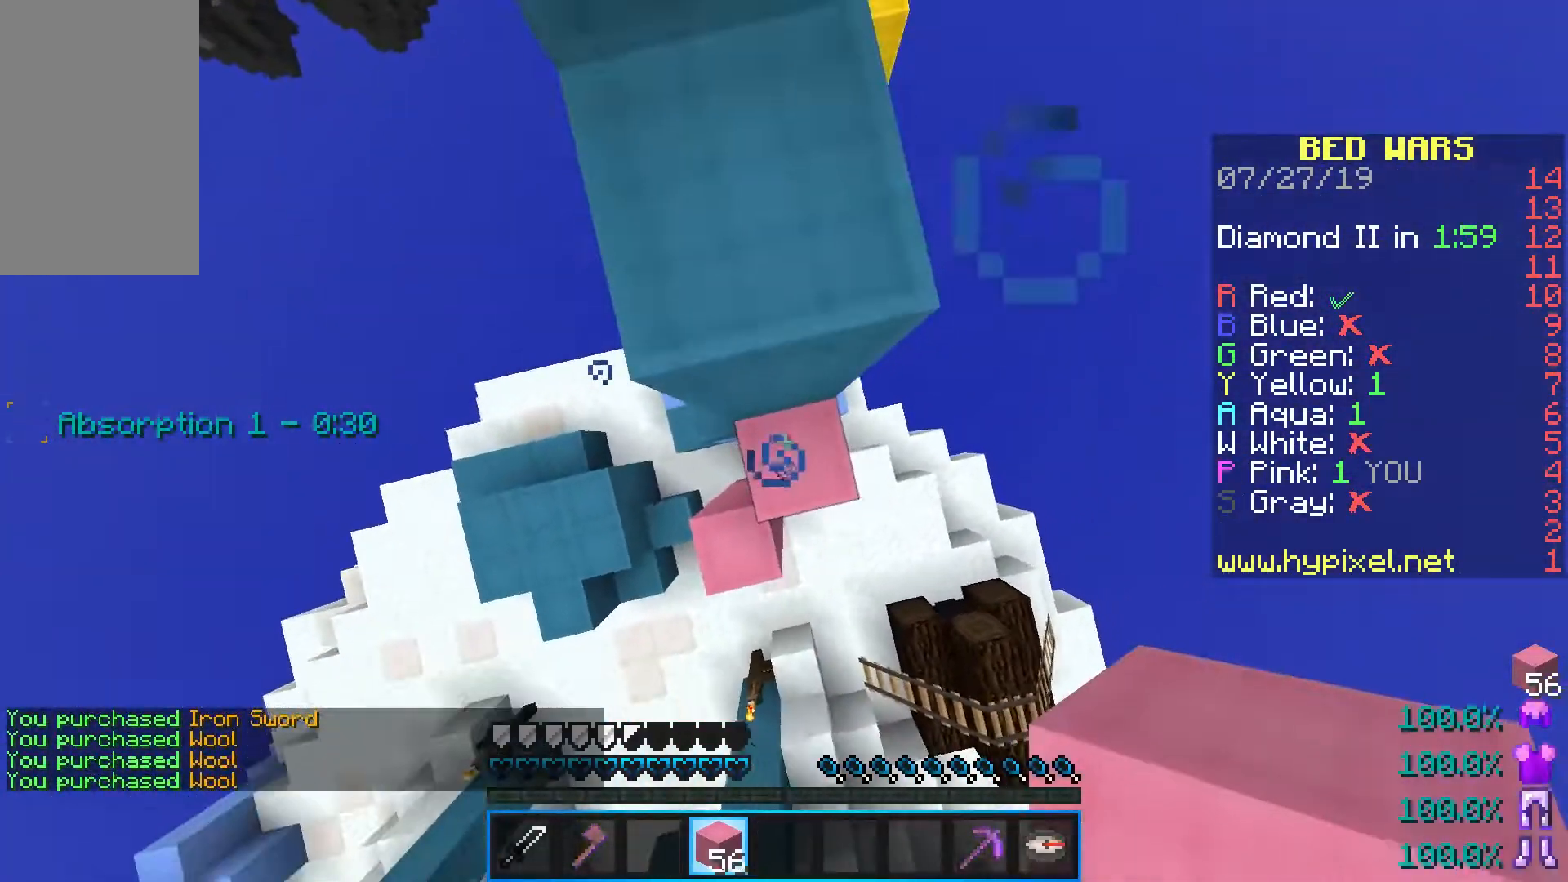
{"keys": ["w"], "mouse": [], "events": [[17, "mouse_right", "down"], [17, "space", "up"], [150, "mouse_right", "up"], [167, "space", "down"], [250, "w", "down"], [400, "space", "up"]]}
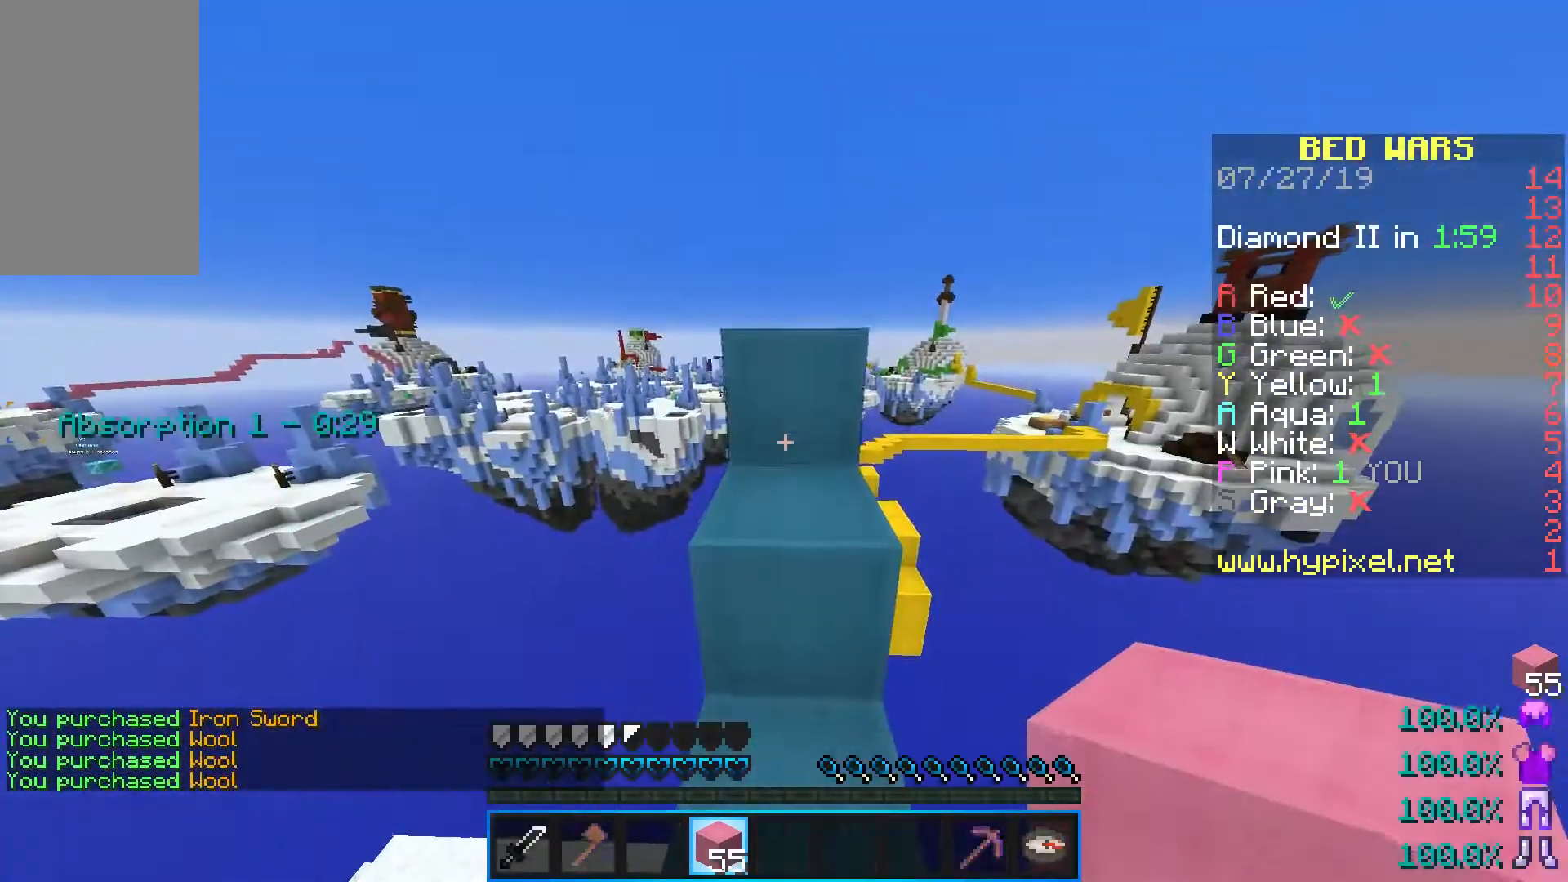
{"keys": [], "mouse": [], "events": [[83, "space", "down"], [333, "space", "up"], [433, "w", "up"]]}
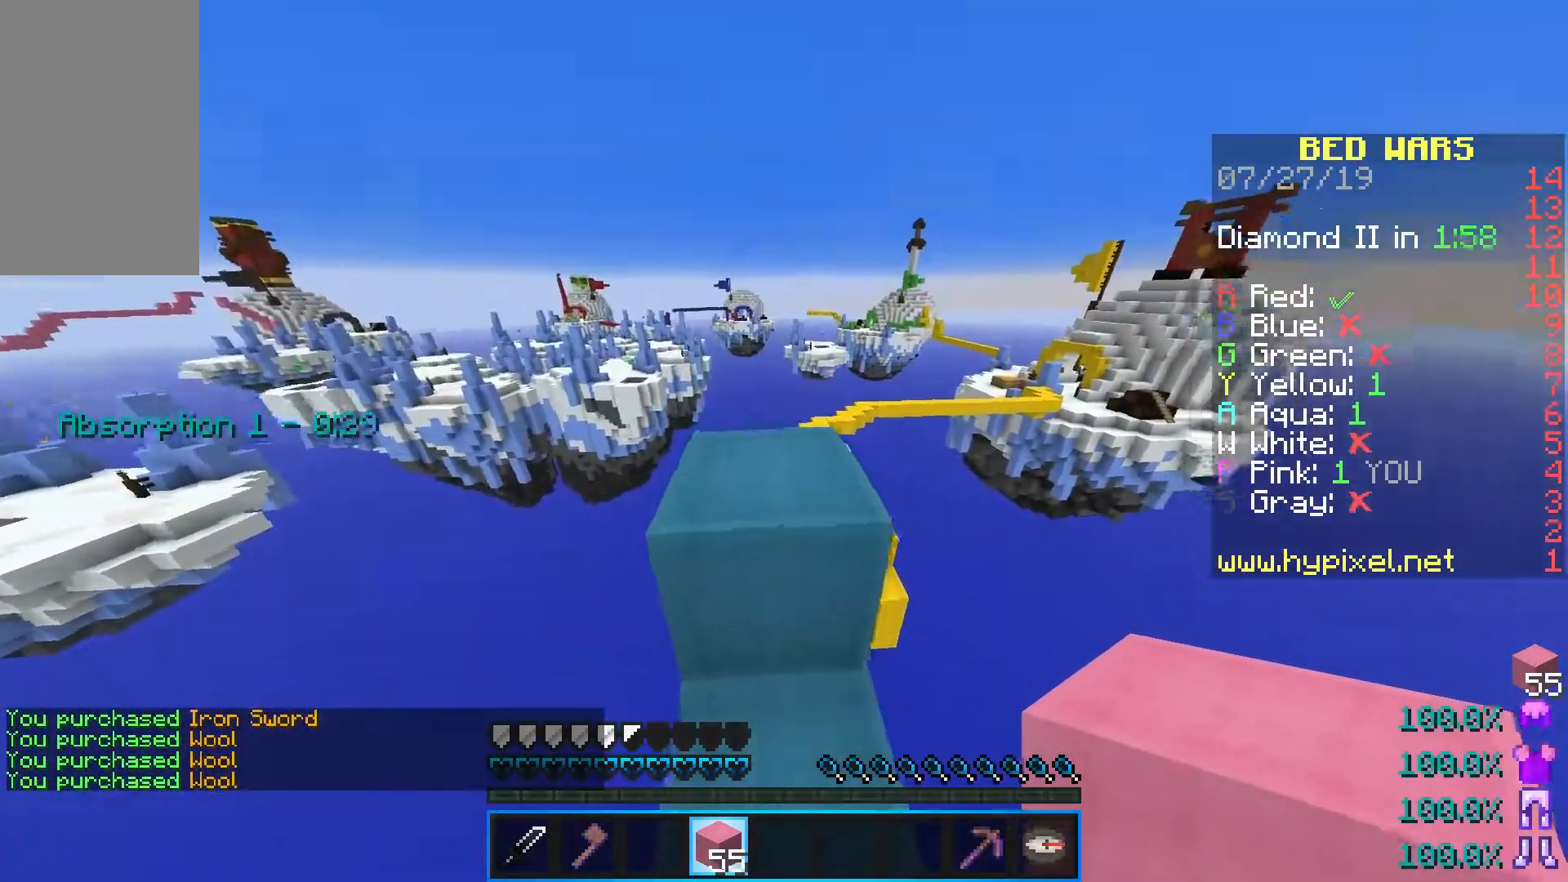
{"keys": ["w"], "mouse": [], "events": [[50, "space", "down"], [133, "w", "down"], [217, "space", "up"]]}
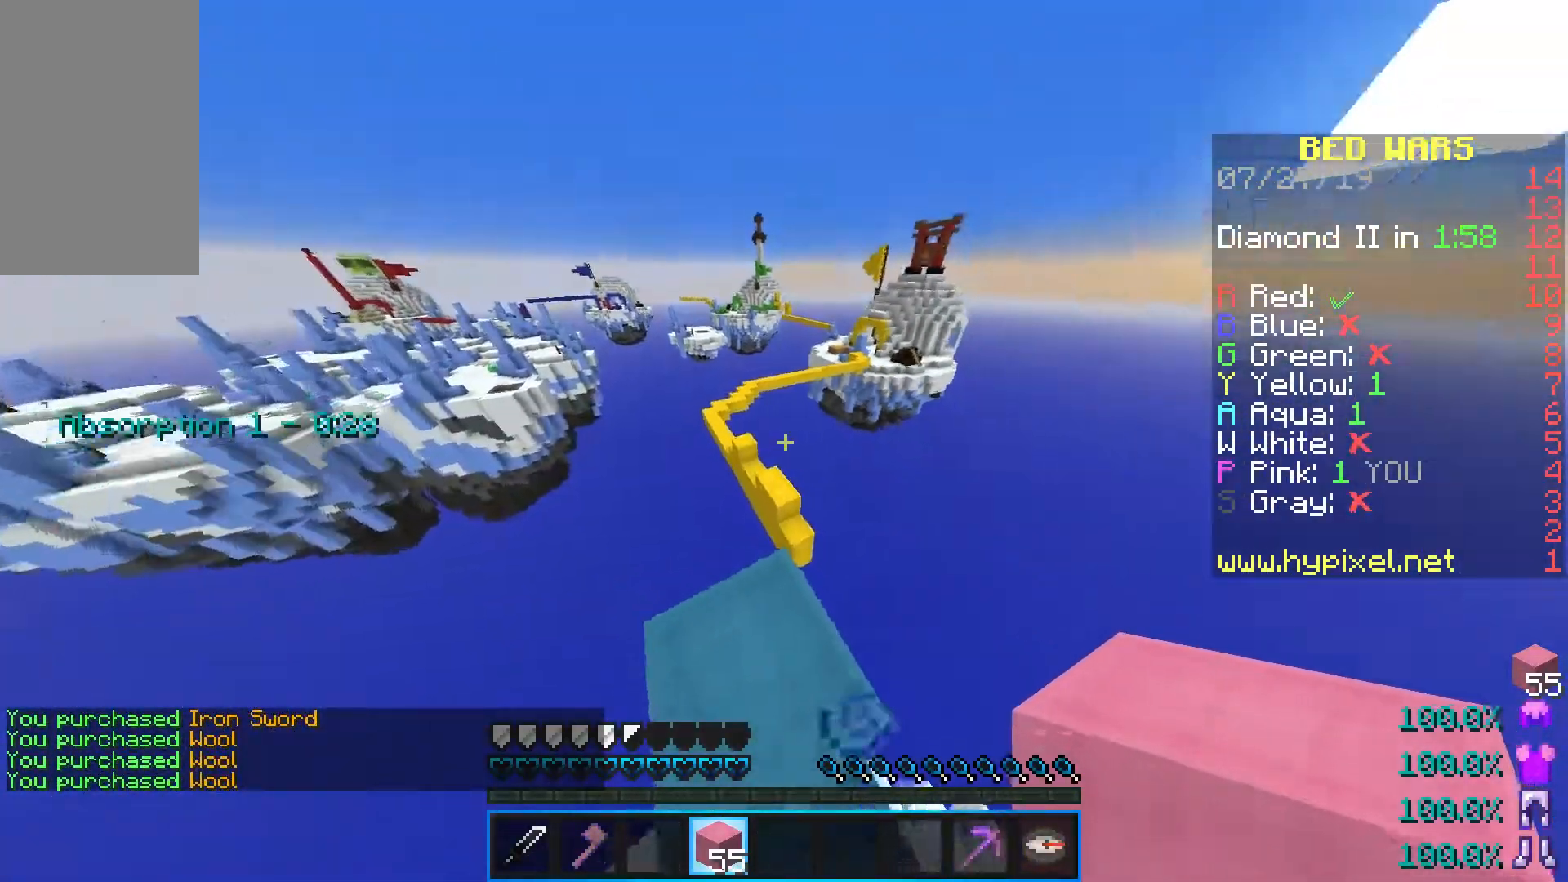
{"keys": ["space", "w"], "mouse": [], "events": [[233, "space", "down"]]}
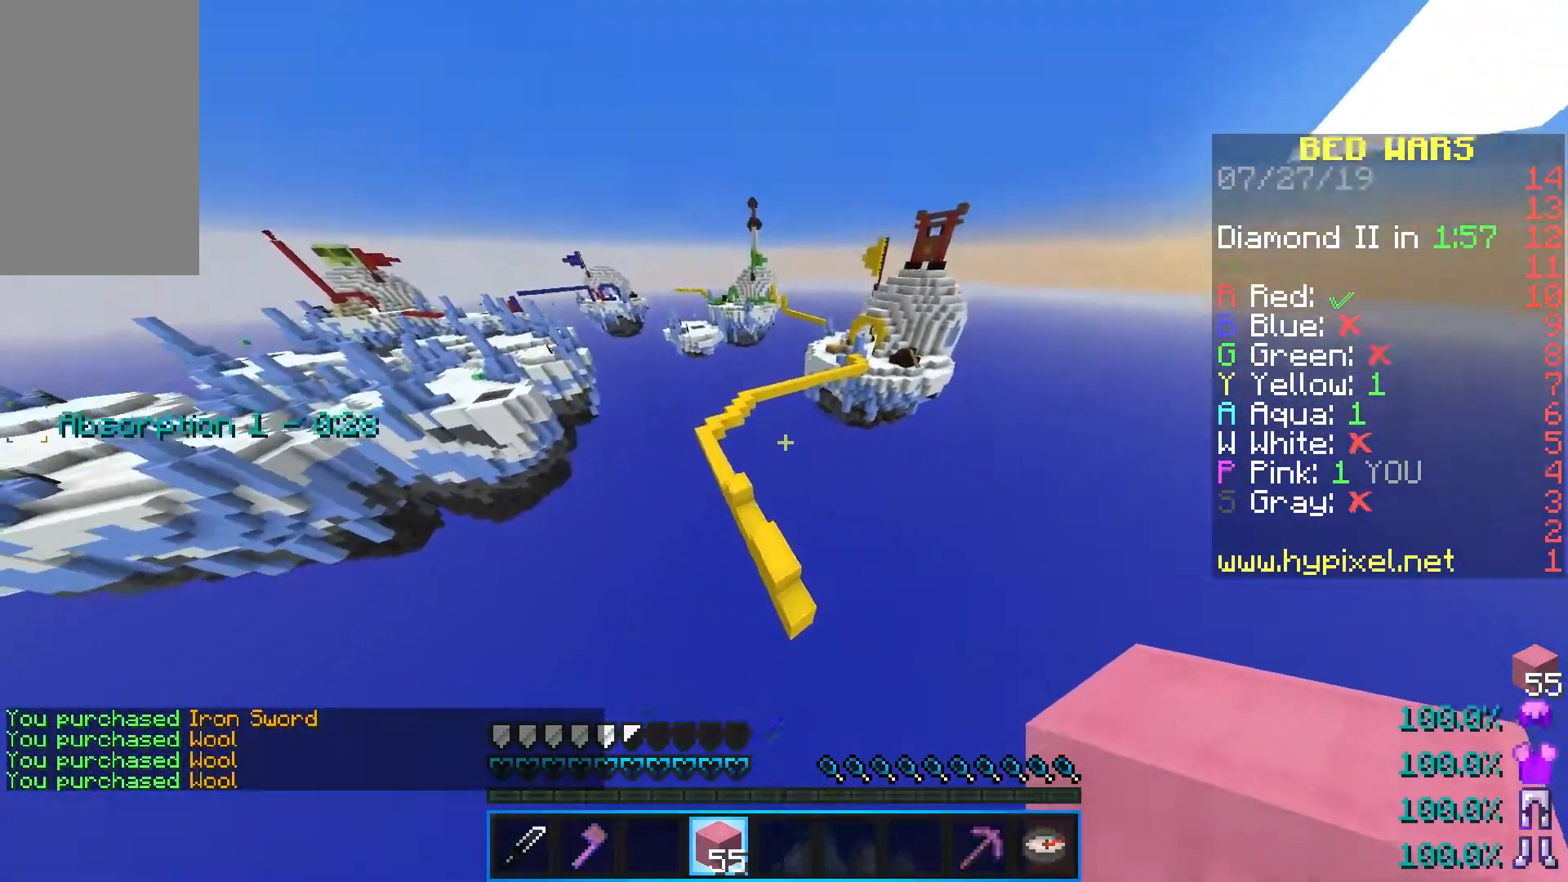
{"keys": ["w"], "mouse": [], "events": [[100, "space", "up"]]}
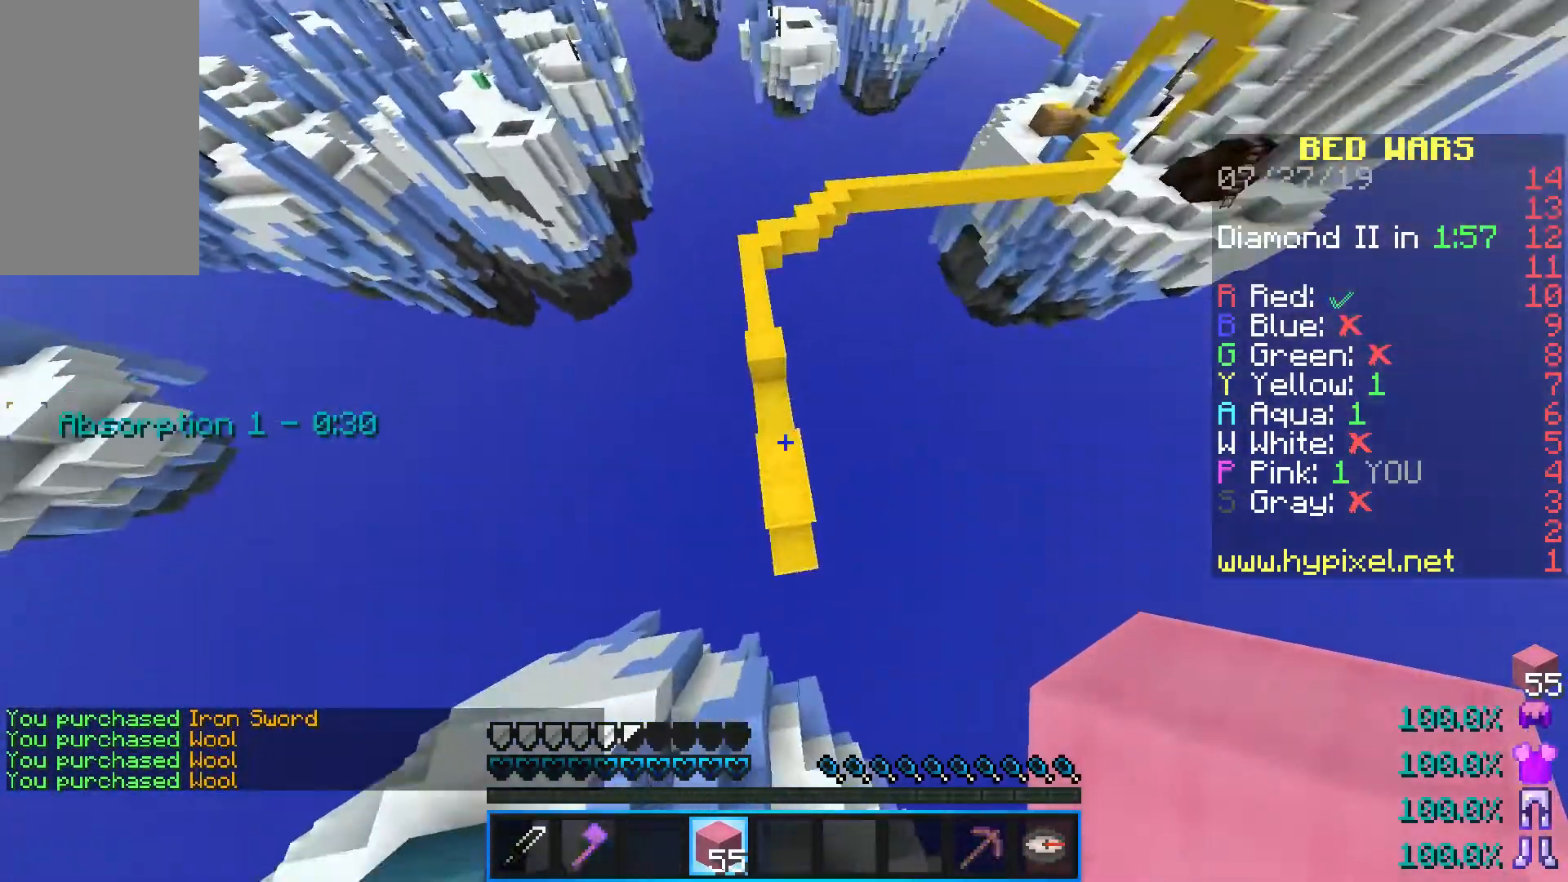
{"keys": ["w"], "mouse": [], "events": [[83, "mouse_right", "down"], [217, "mouse_right", "up"]]}
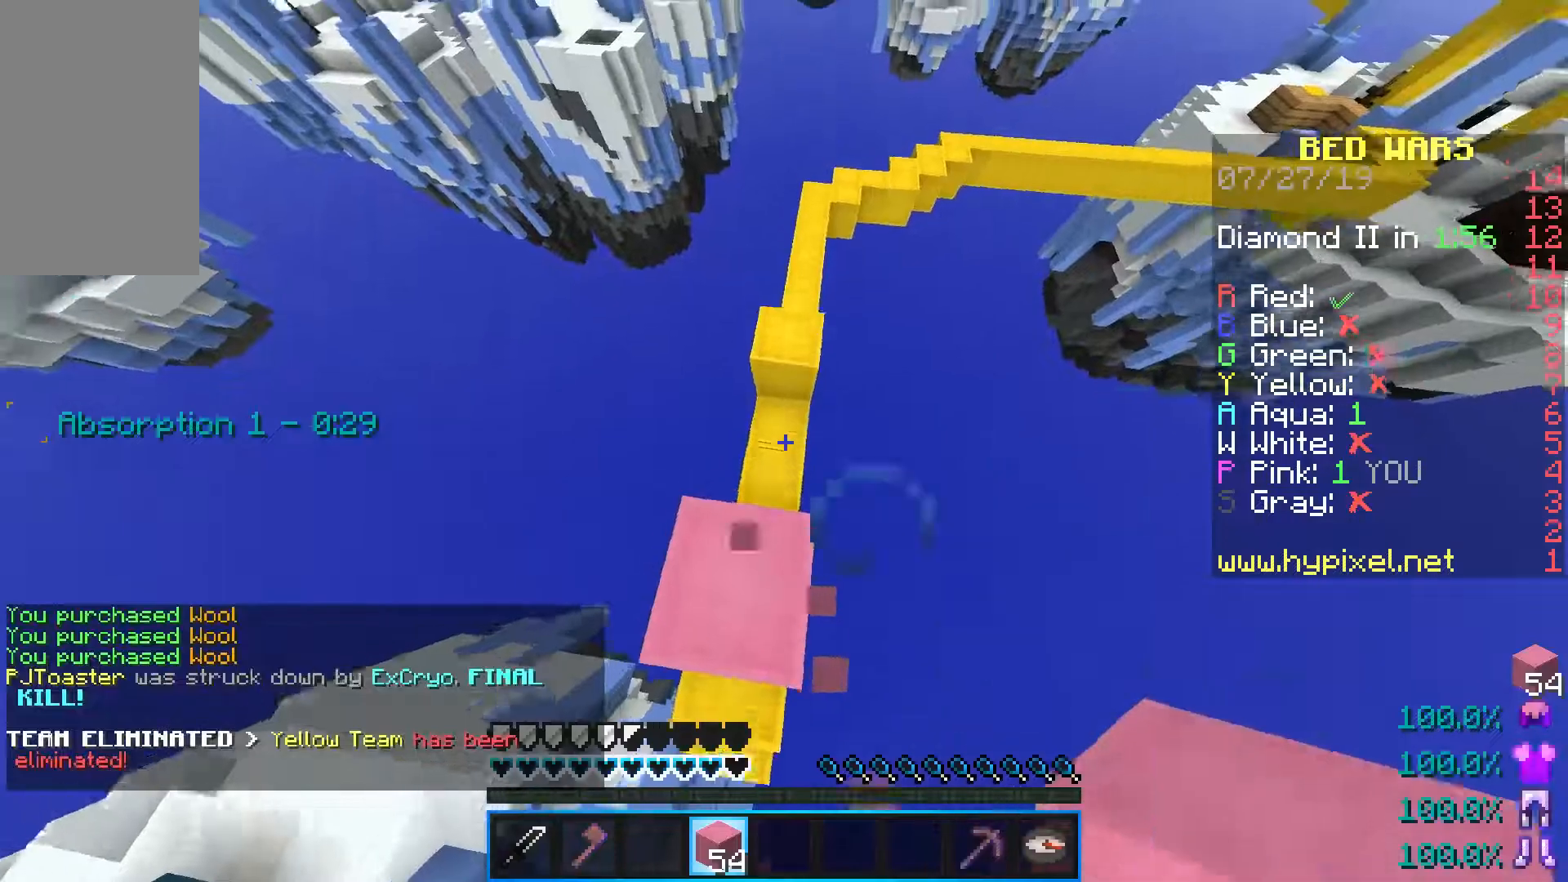
{"keys": ["w"], "mouse": [], "events": [[233, "mouse_right", "down"], [400, "mouse_right", "up"]]}
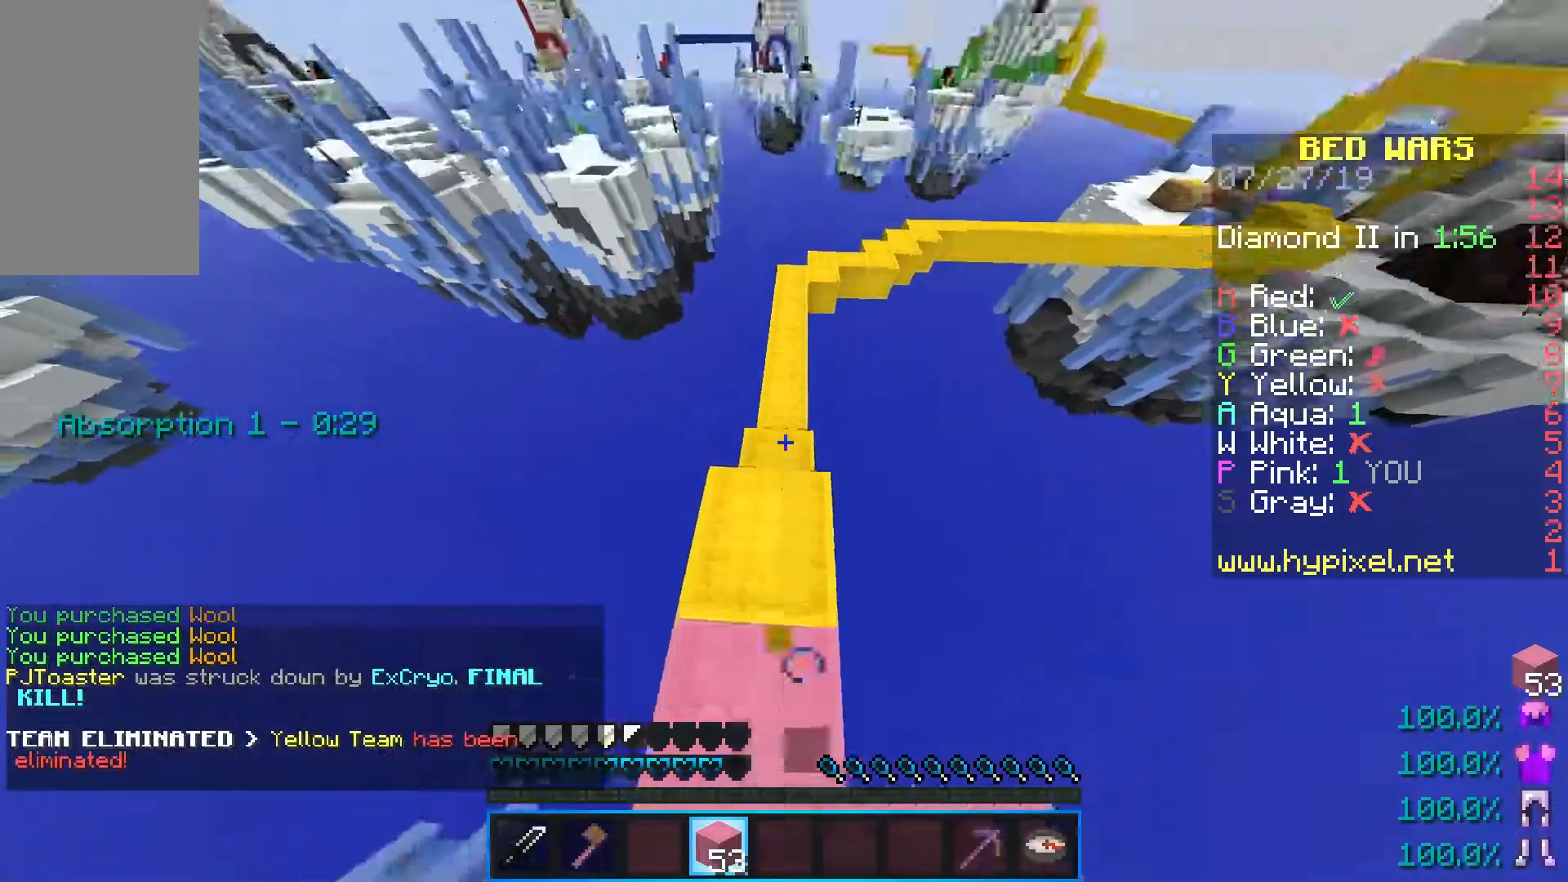
{"keys": ["space", "w"], "mouse": [], "events": [[483, "space", "down"]]}
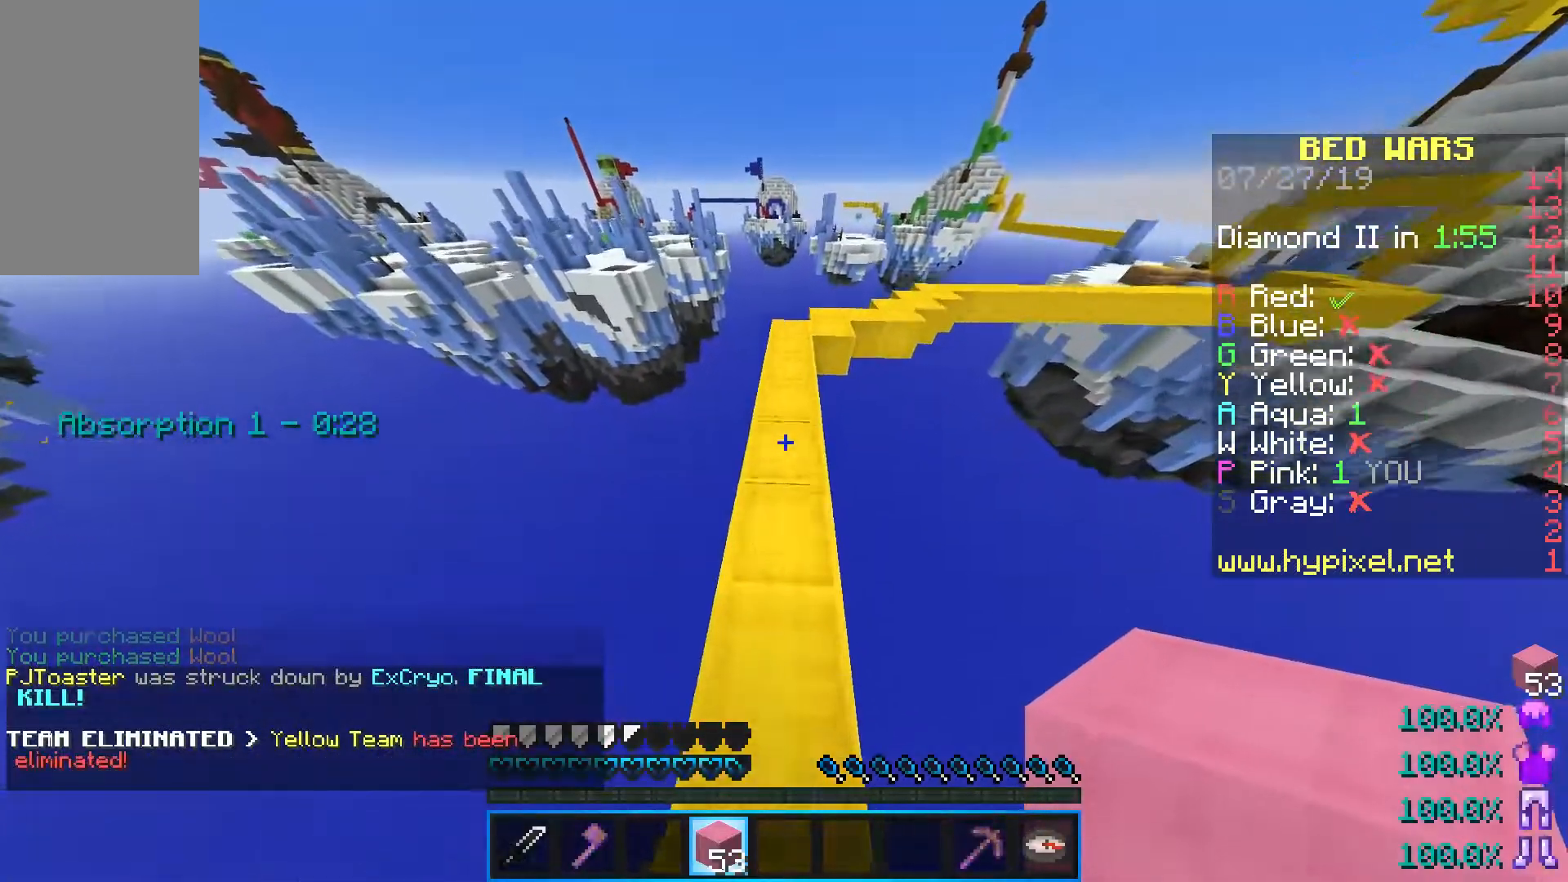
{"keys": ["w"], "mouse": [], "events": [[300, "space", "up"]]}
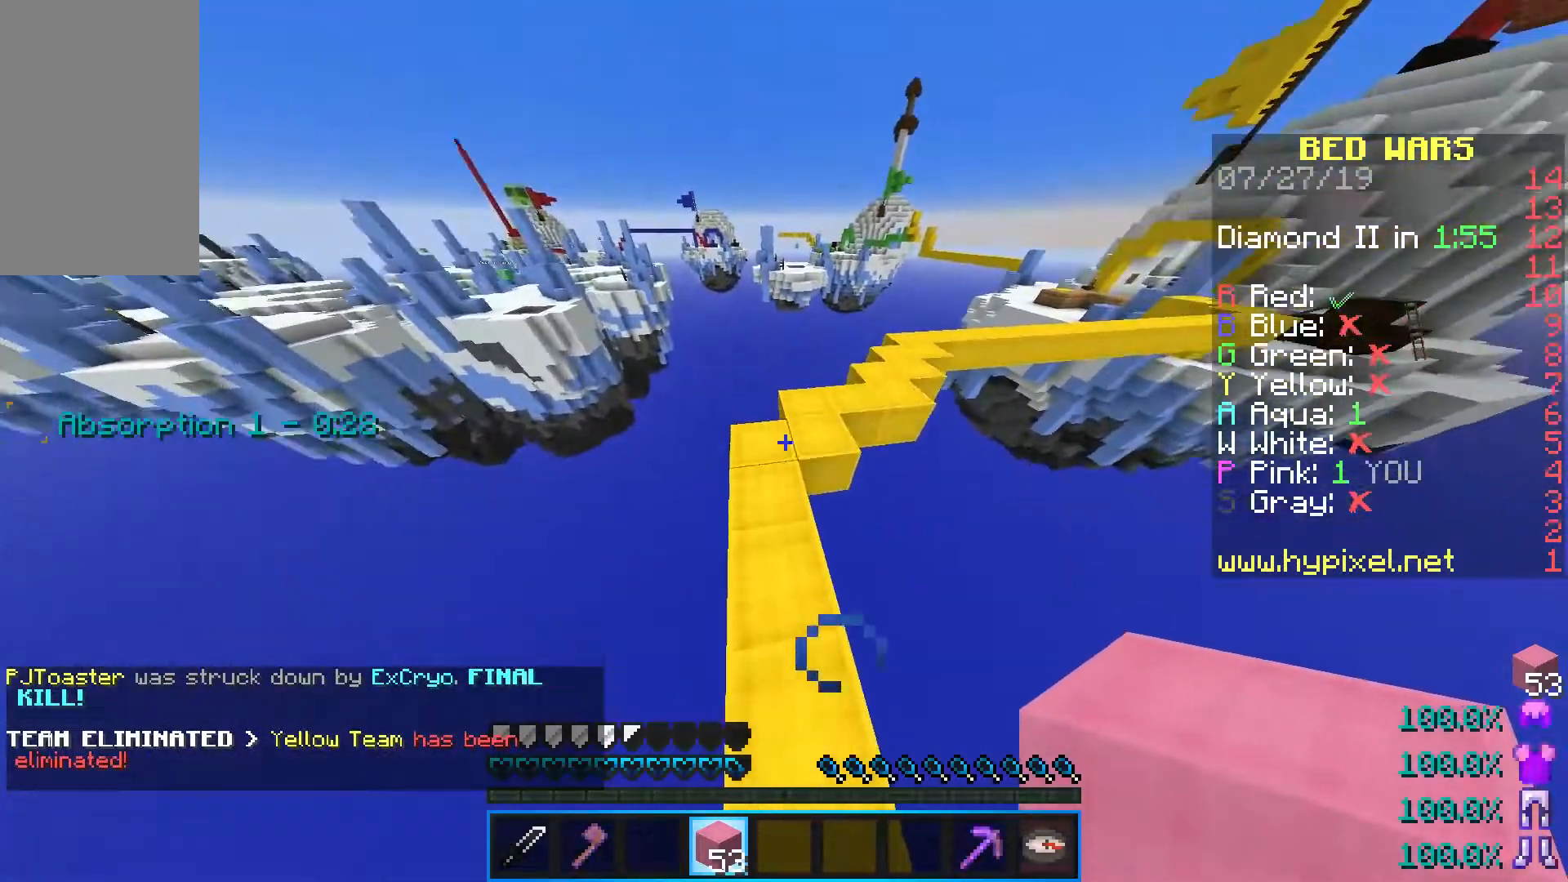
{"keys": ["w"], "mouse": [], "events": []}
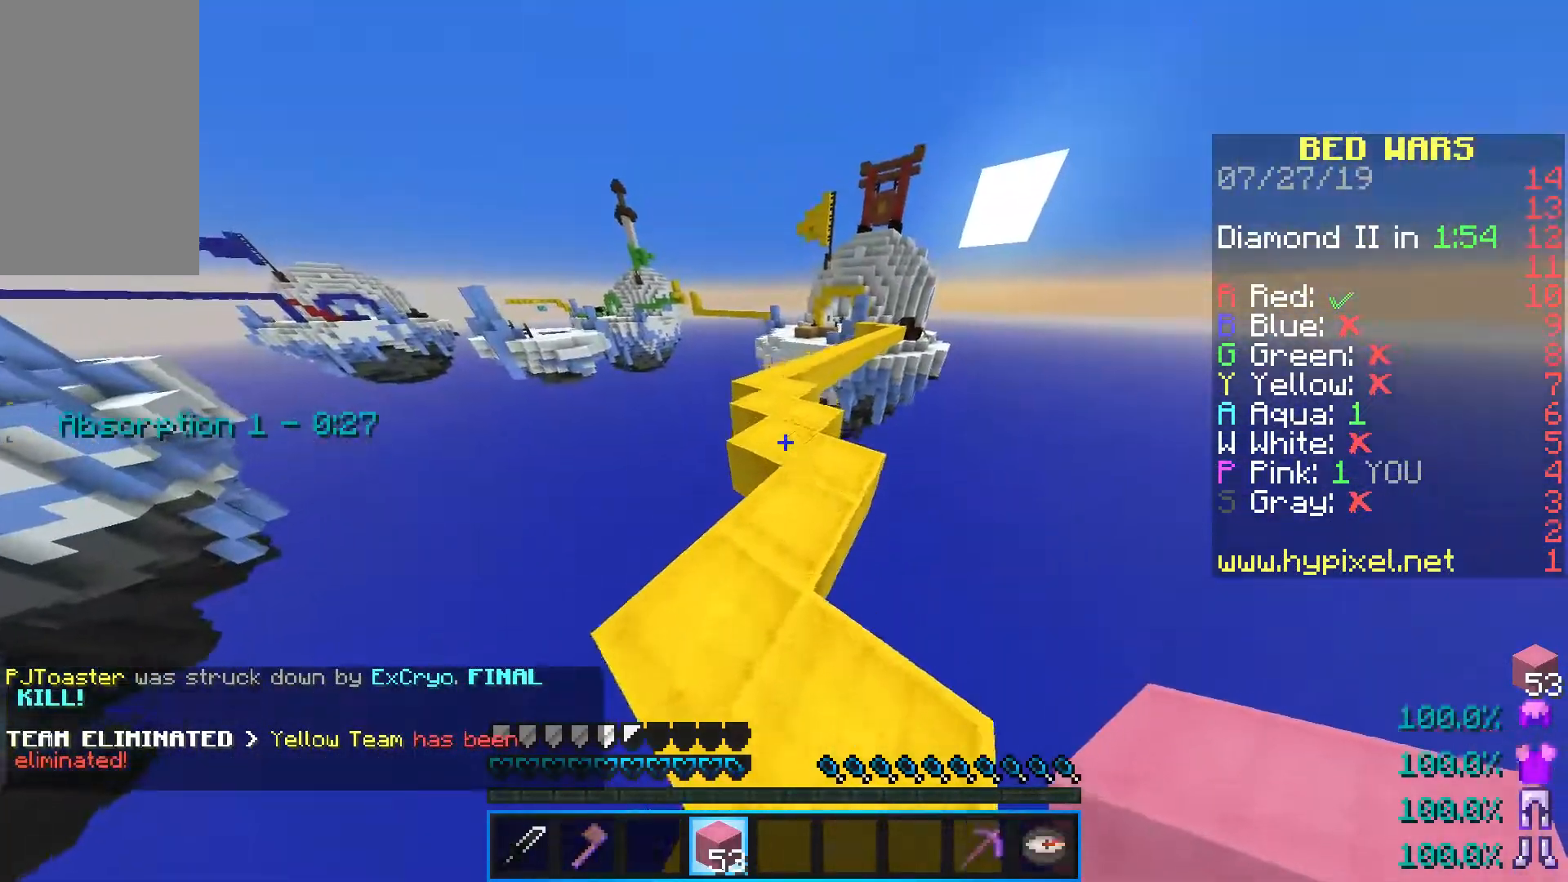
{"keys": ["w"], "mouse": [], "events": [[50, "space", "down"], [300, "space", "up"]]}
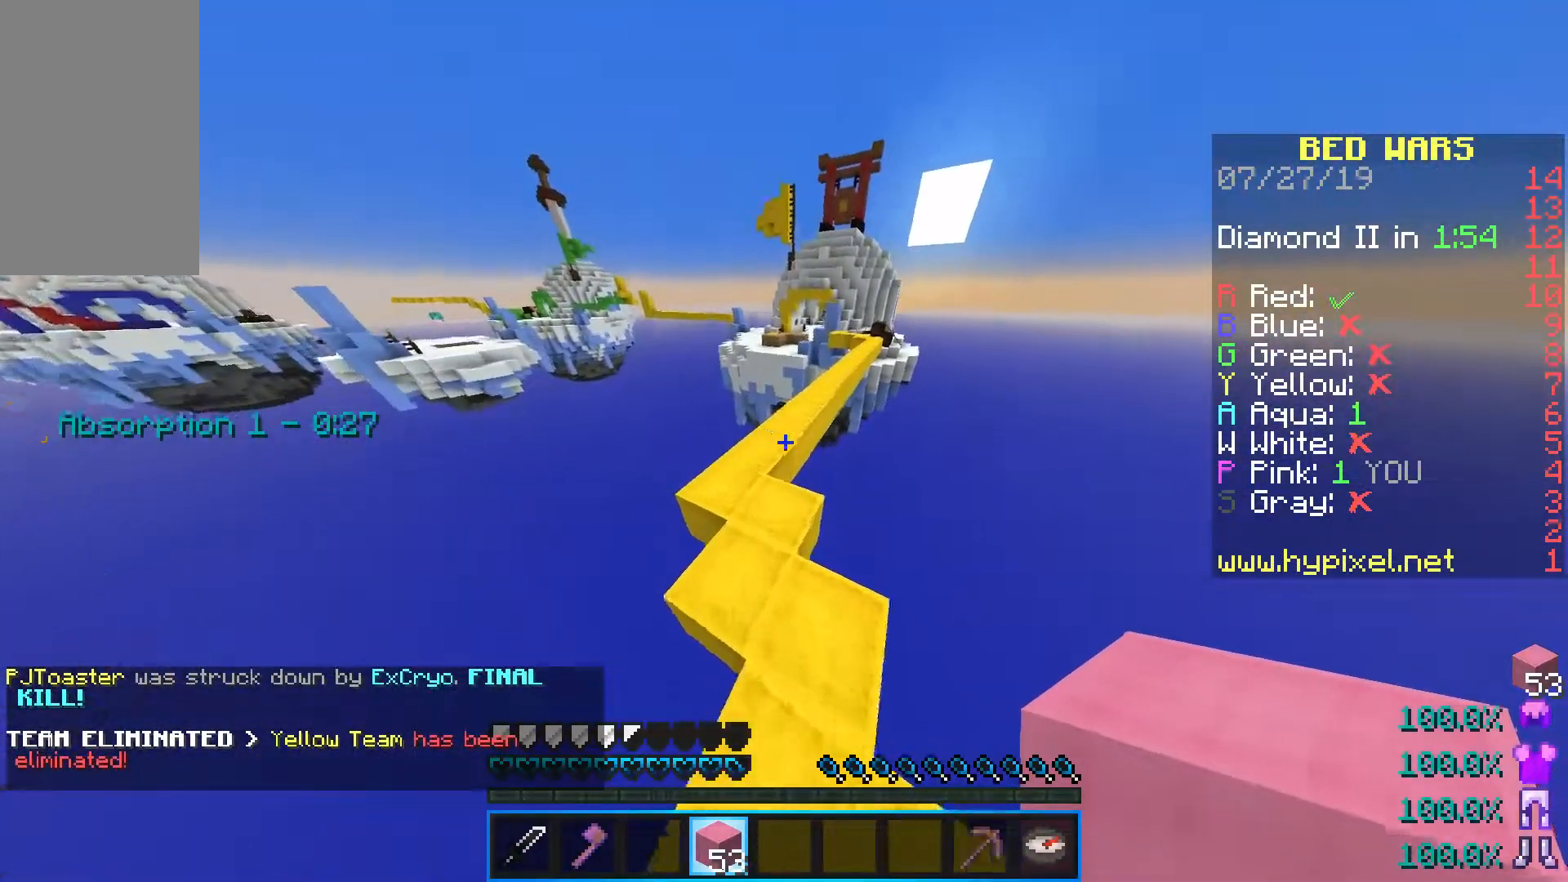
{"keys": ["space", "w"], "mouse": [], "events": [[183, "space", "down"]]}
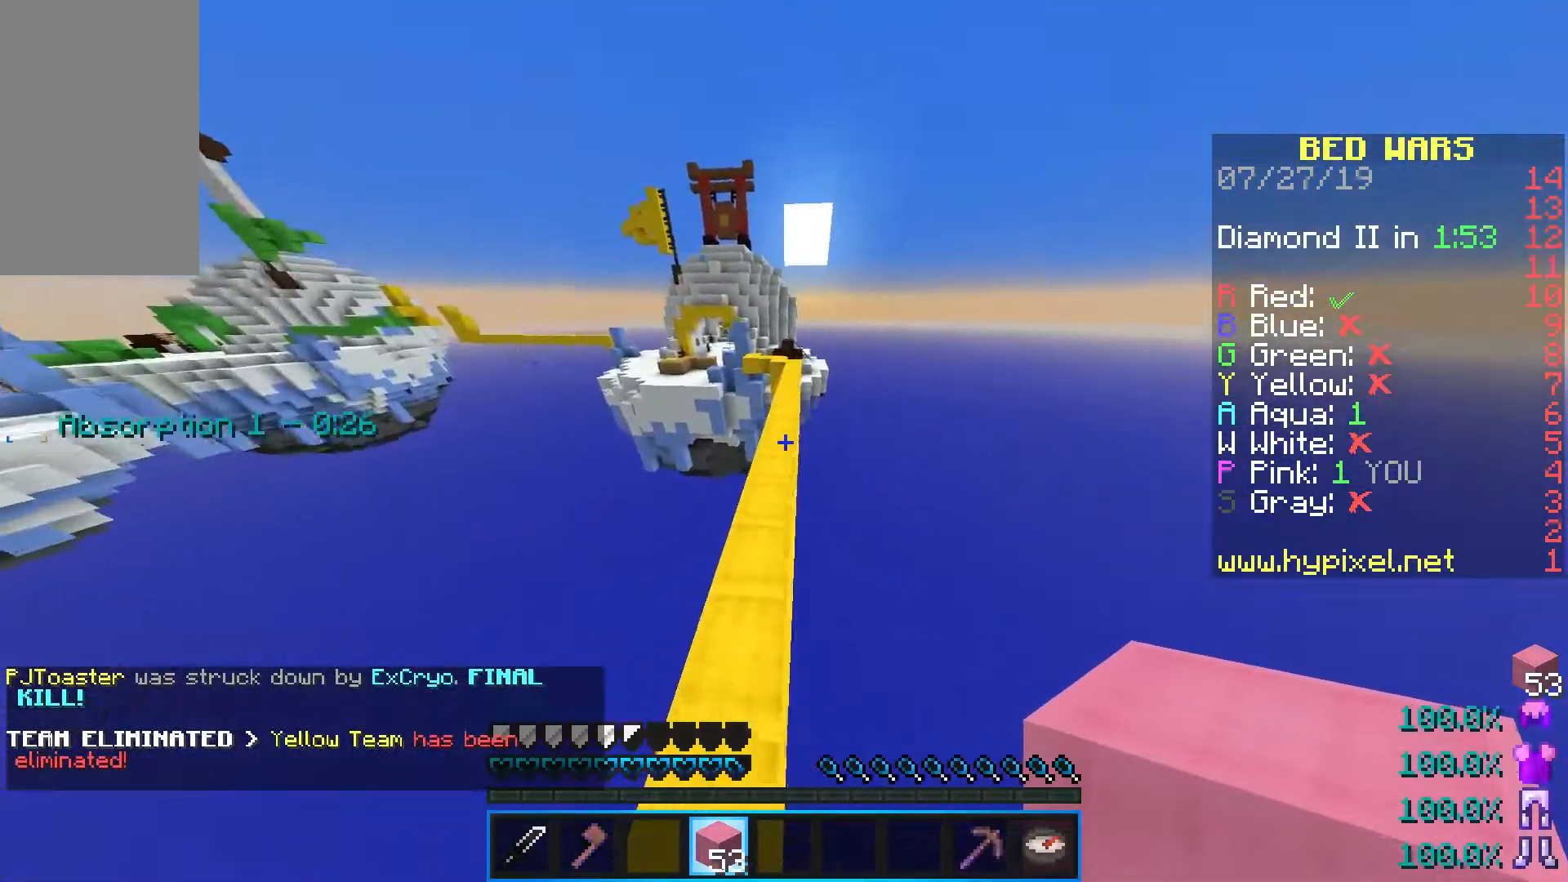
{"keys": ["space", "w"], "mouse": [], "events": [[67, "space", "up"], [233, "space", "down"]]}
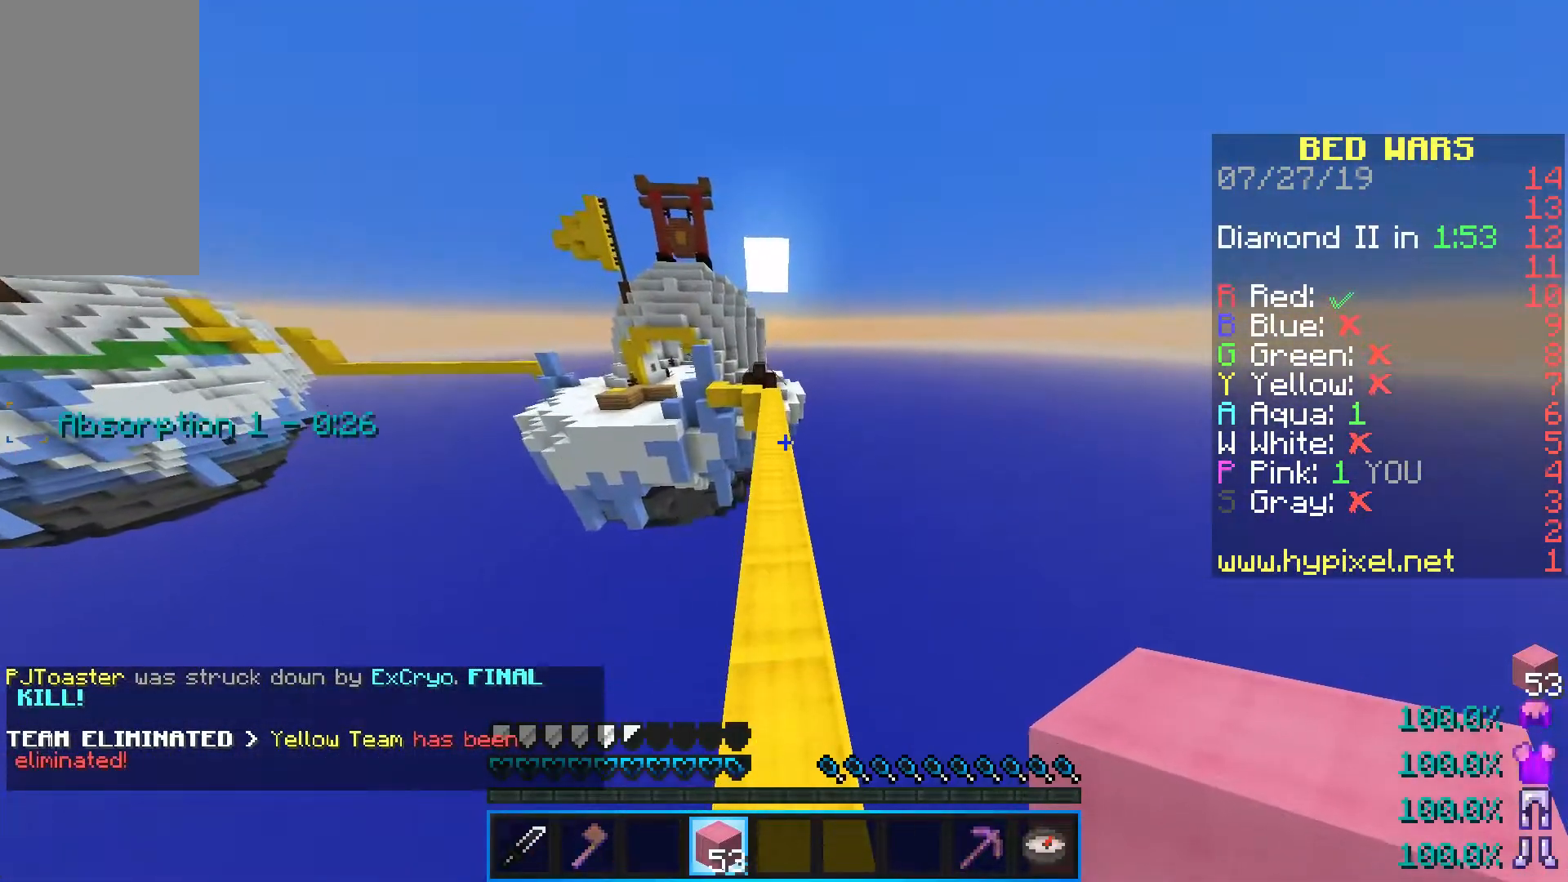
{"keys": ["space", "w"], "mouse": [], "events": []}
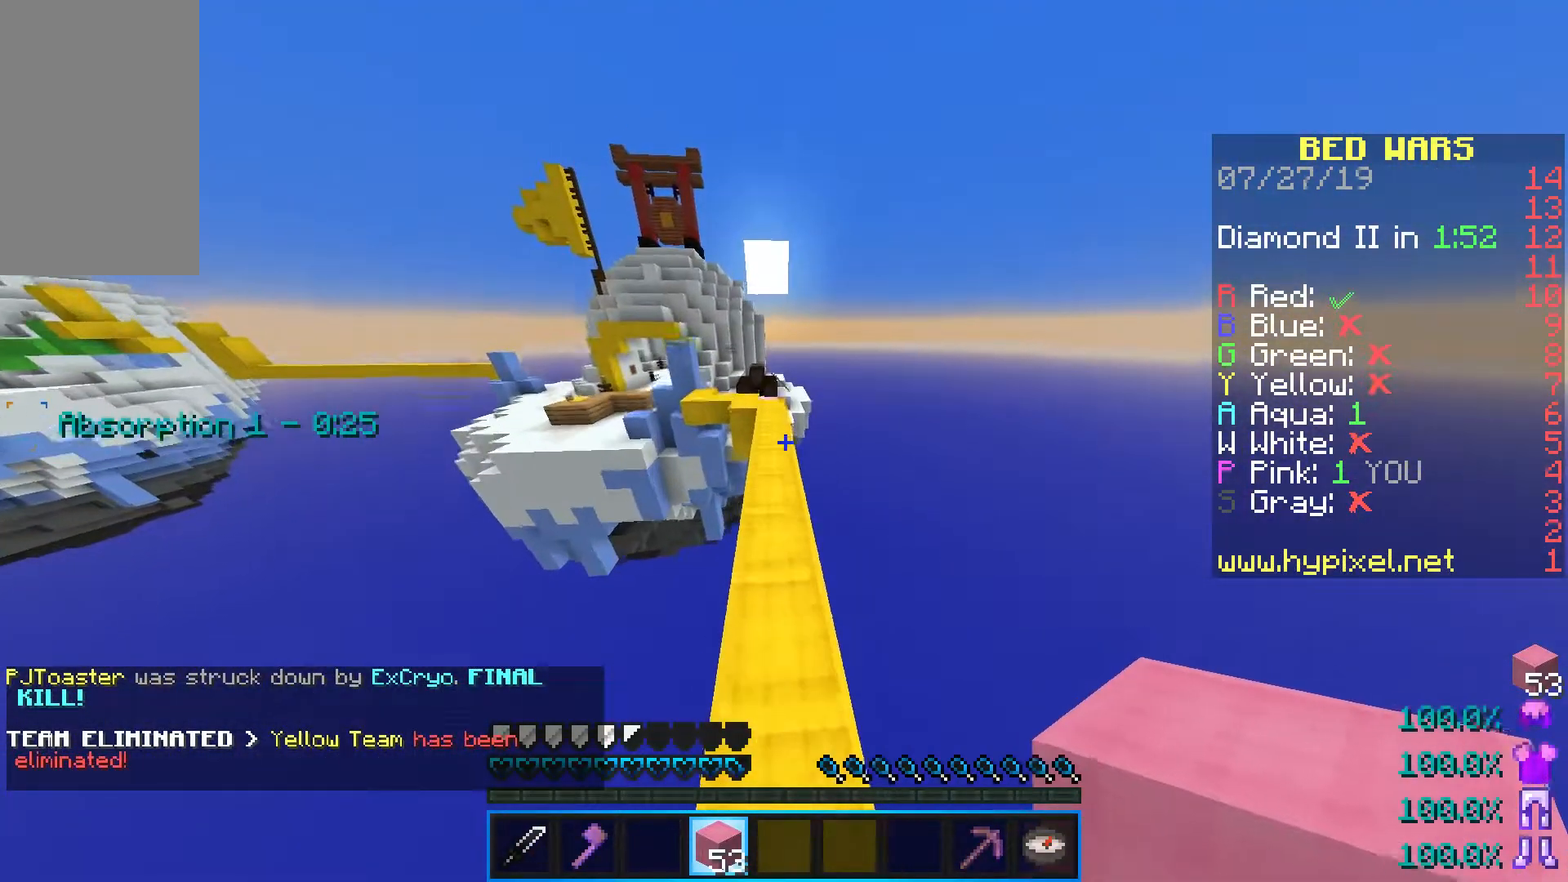
{"keys": ["w"], "mouse": [], "events": [[117, "space", "up"]]}